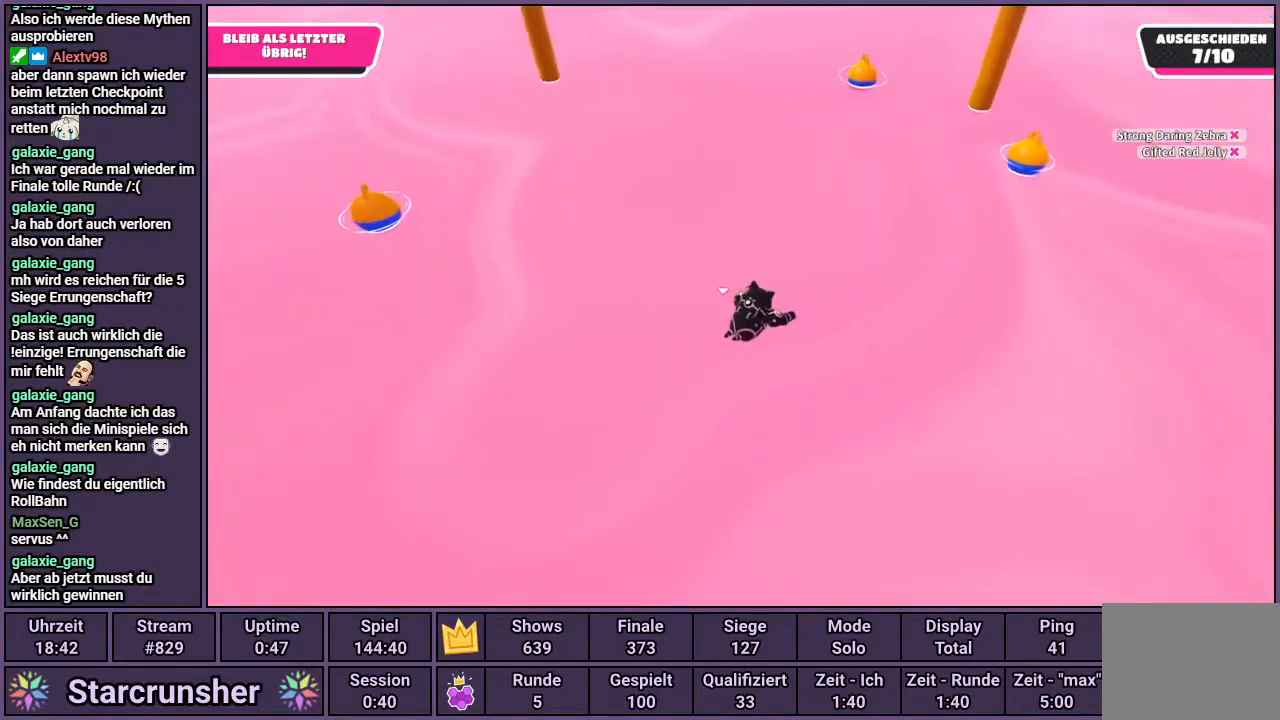
Gameplay with a controller (PlayStation layout); each line is a JSON object with the inputs held at the frame after it. "events" lists button and stick changes between this image and that frame as [ms after this image, input, new state], when the widget could be followed in between.
{"buttons": [], "left_stick": "center", "right_stick": "center", "events": [[167, "left_stick", "center"]]}
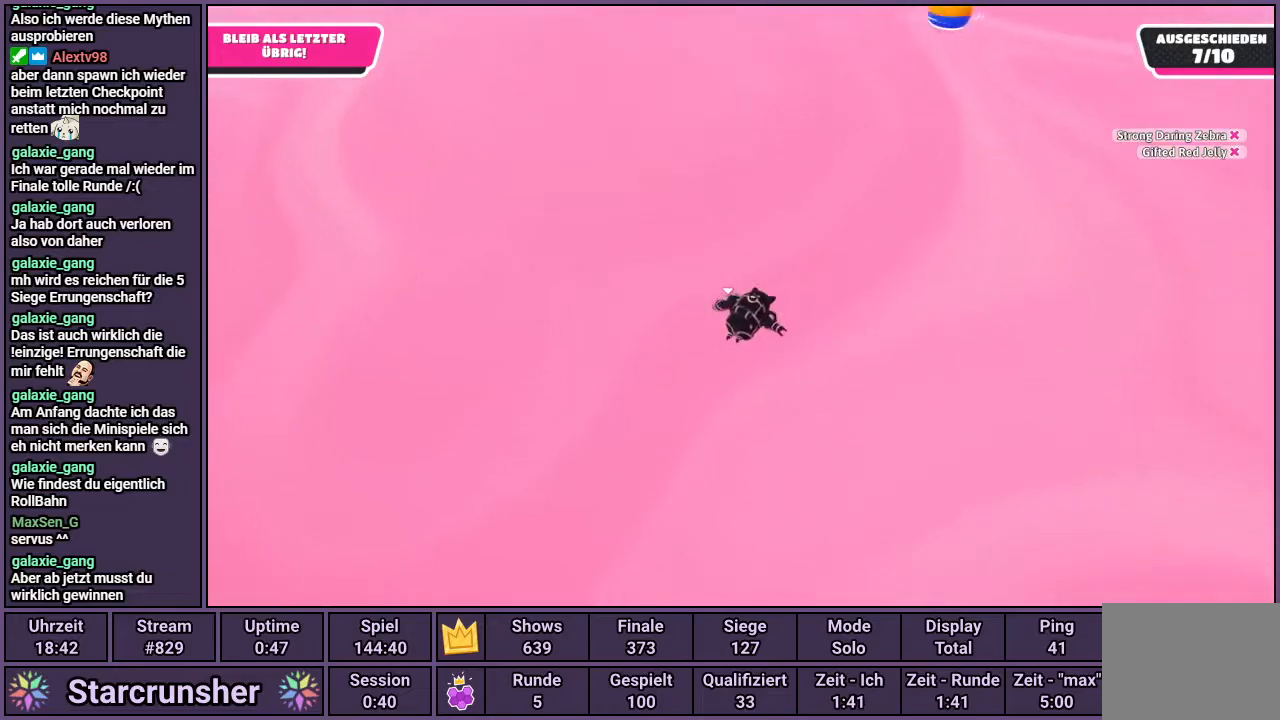
{"buttons": [], "left_stick": "center", "right_stick": "center", "events": []}
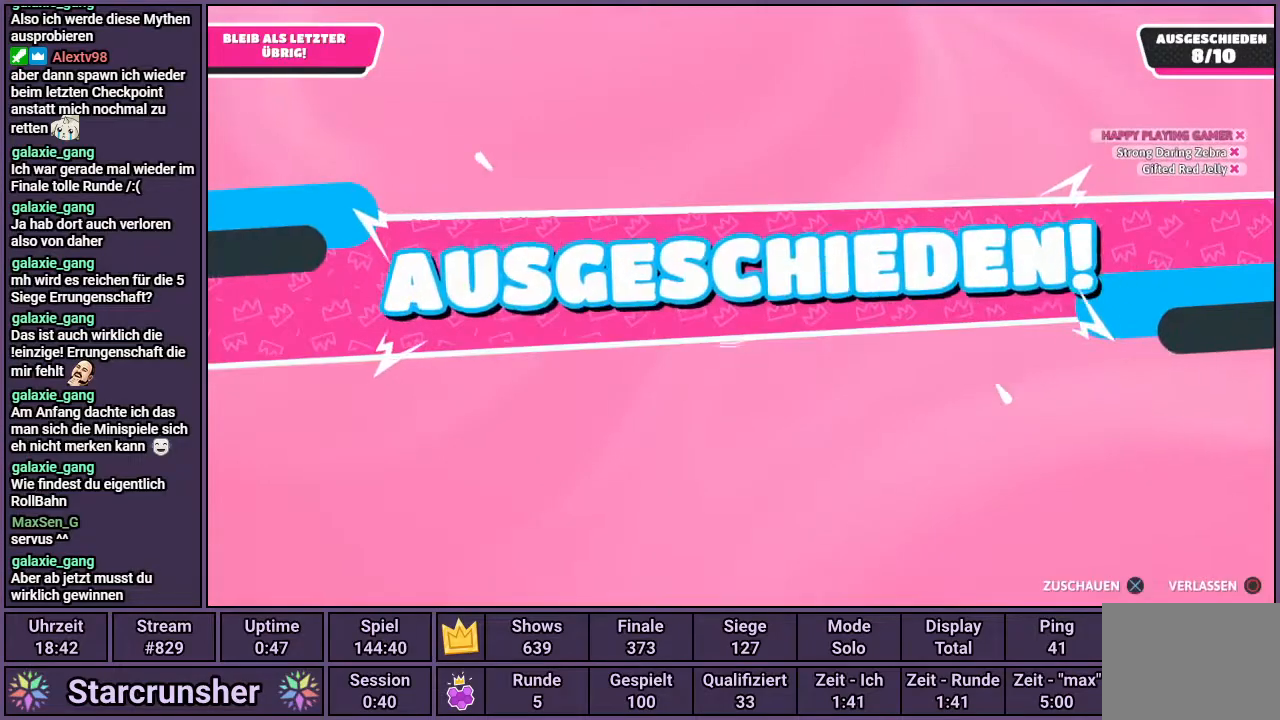
{"buttons": [], "left_stick": "center", "right_stick": "center", "events": []}
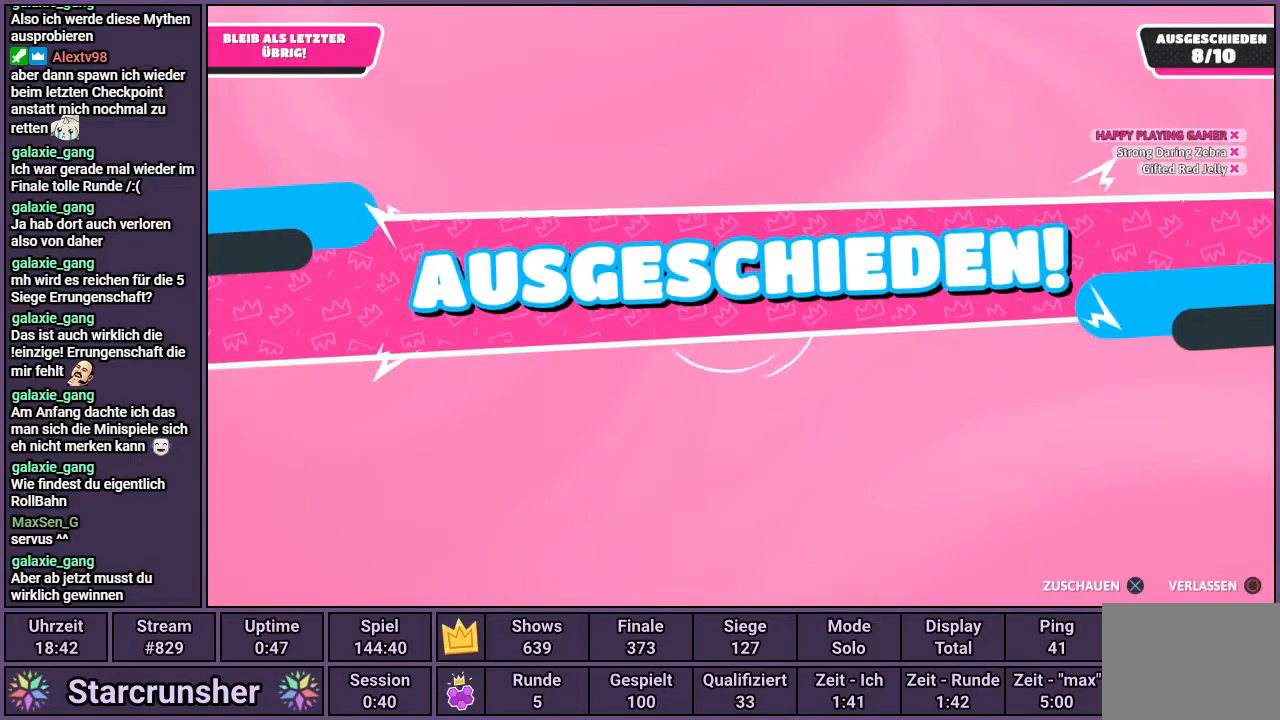
{"buttons": [], "left_stick": "center", "right_stick": "center", "events": []}
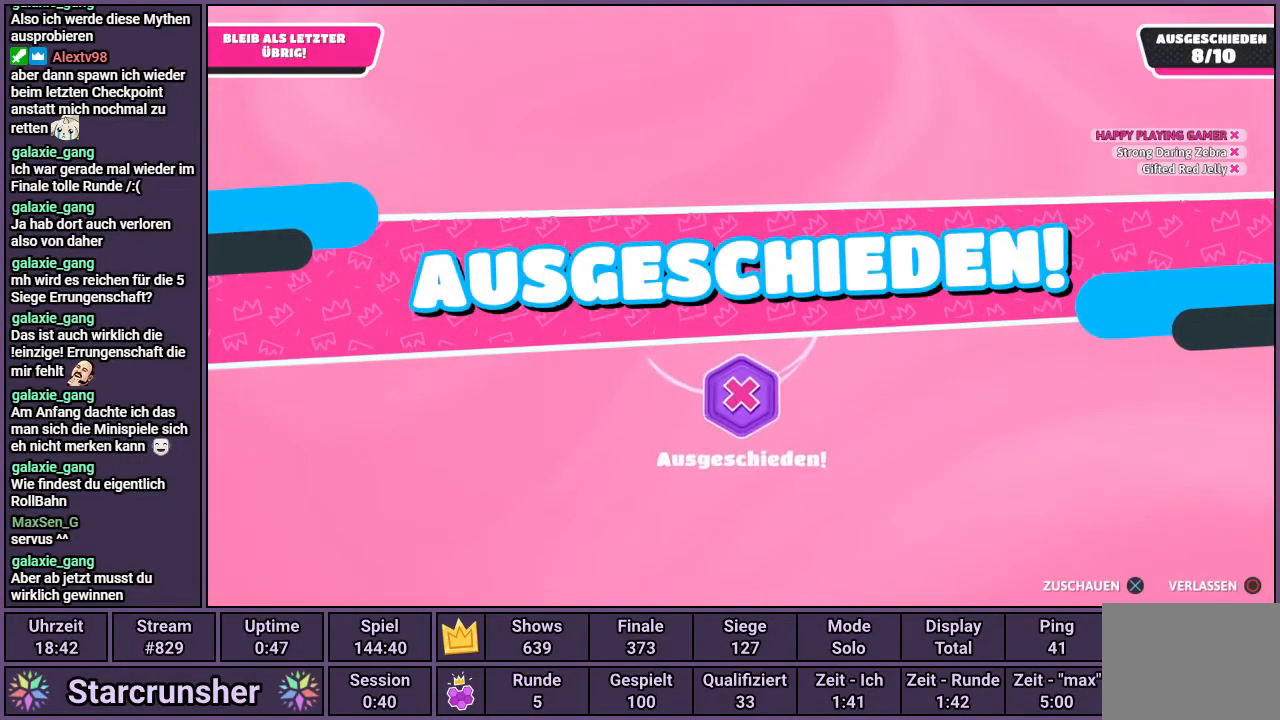
{"buttons": [], "left_stick": "center", "right_stick": "center", "events": []}
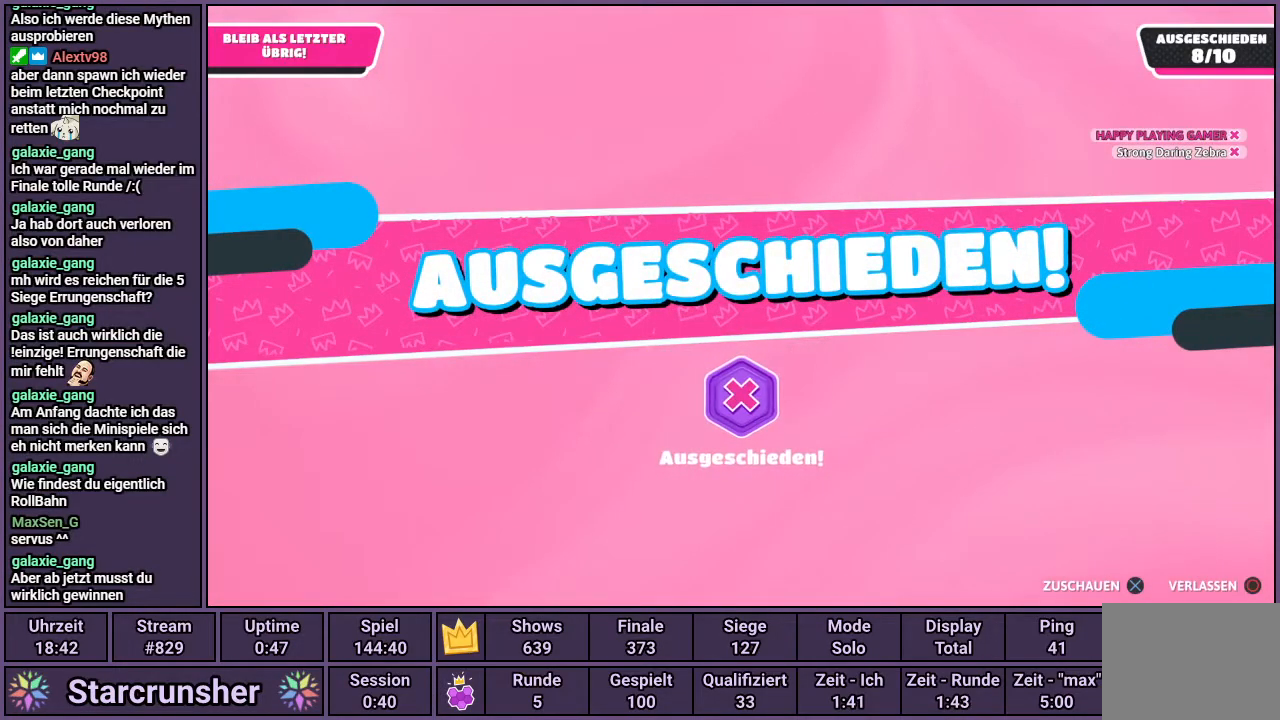
{"buttons": [], "left_stick": "center", "right_stick": "center", "events": []}
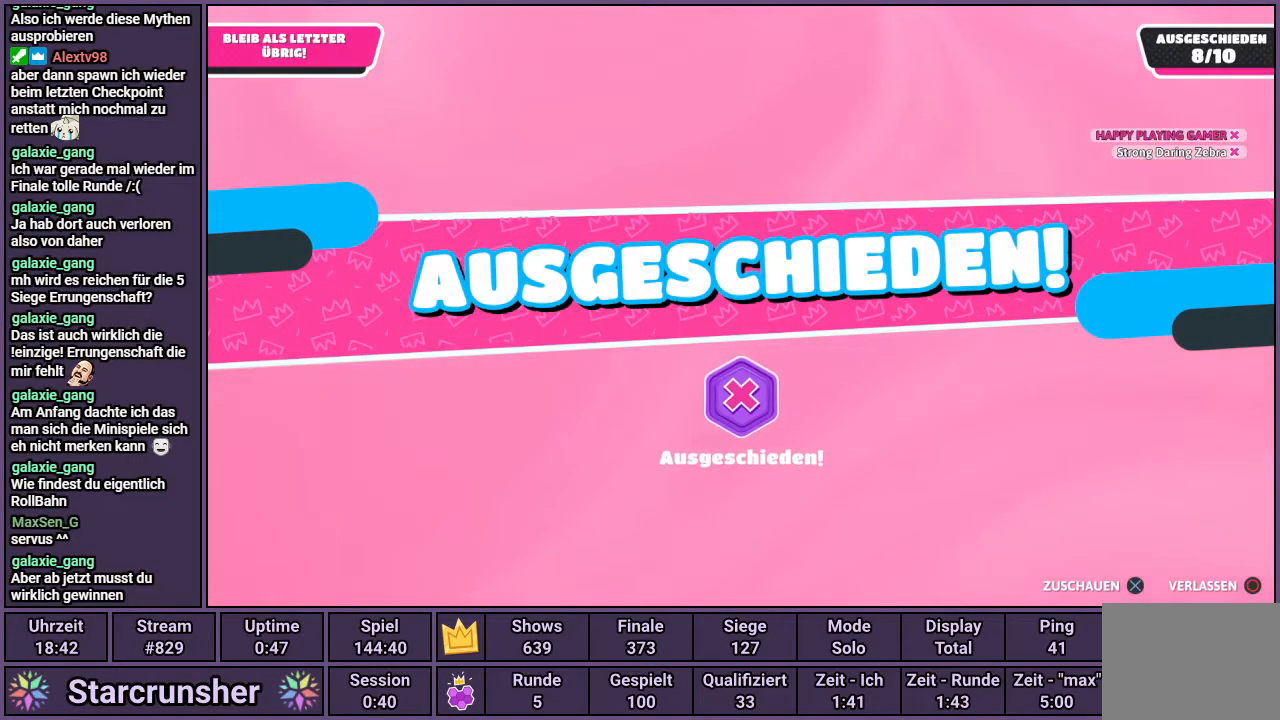
{"buttons": [], "left_stick": "center", "right_stick": "center", "events": []}
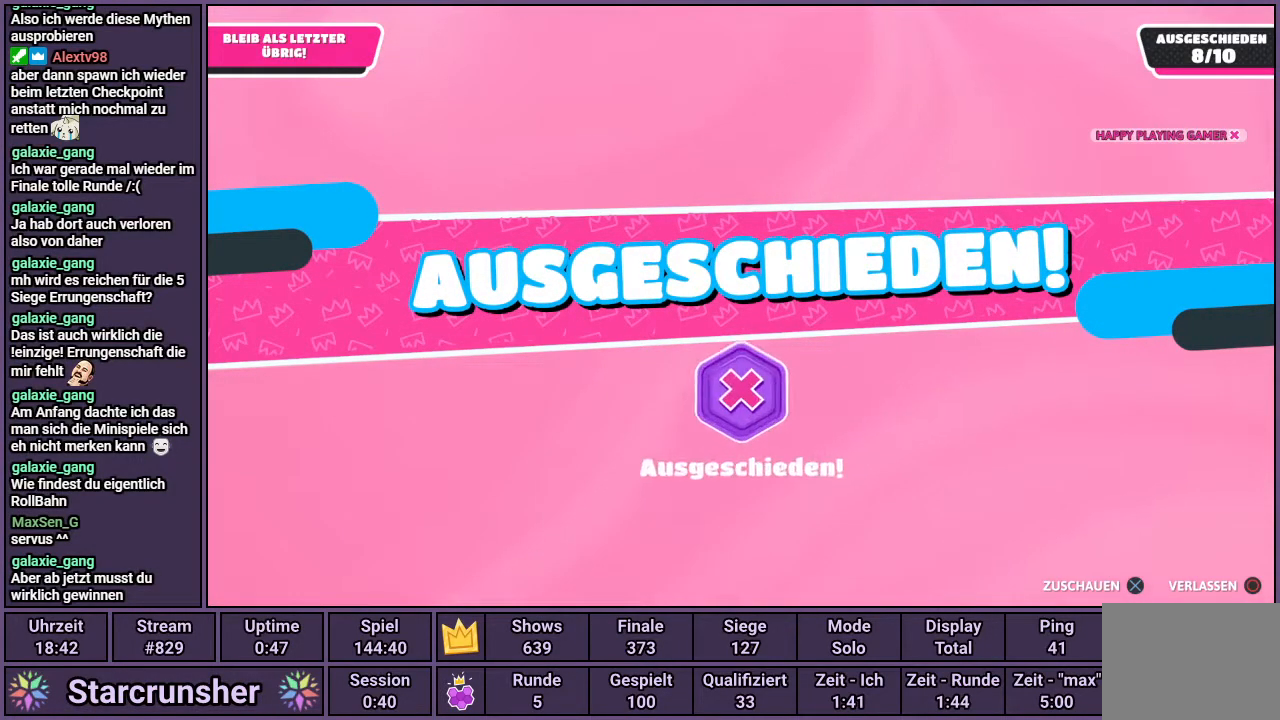
{"buttons": [], "left_stick": "center", "right_stick": "center", "events": []}
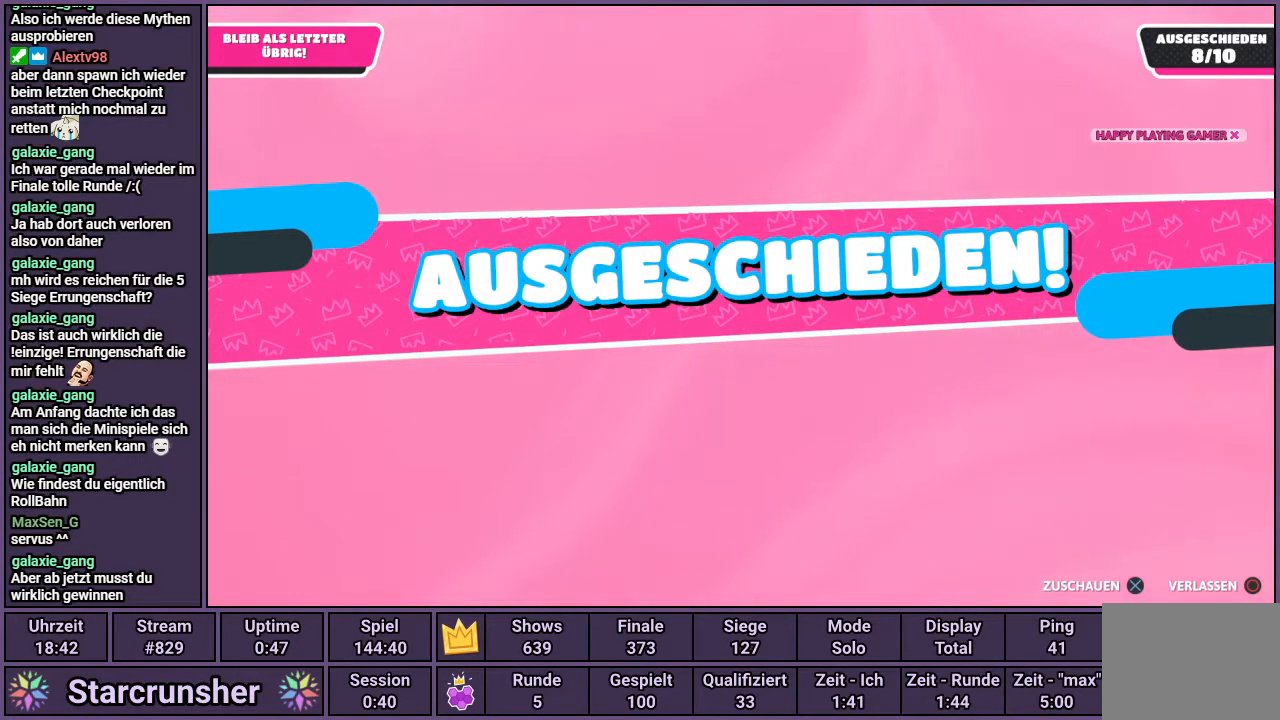
{"buttons": [], "left_stick": "center", "right_stick": "center", "events": []}
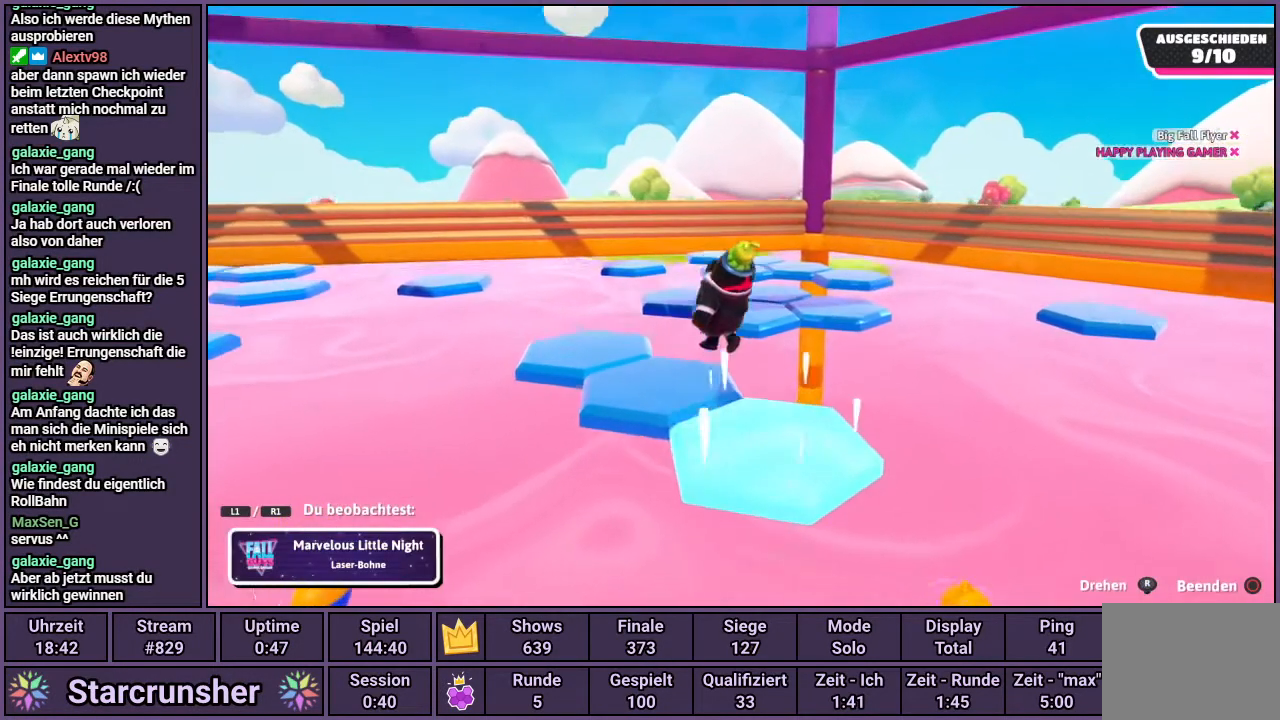
{"buttons": [], "left_stick": "center", "right_stick": "center", "events": []}
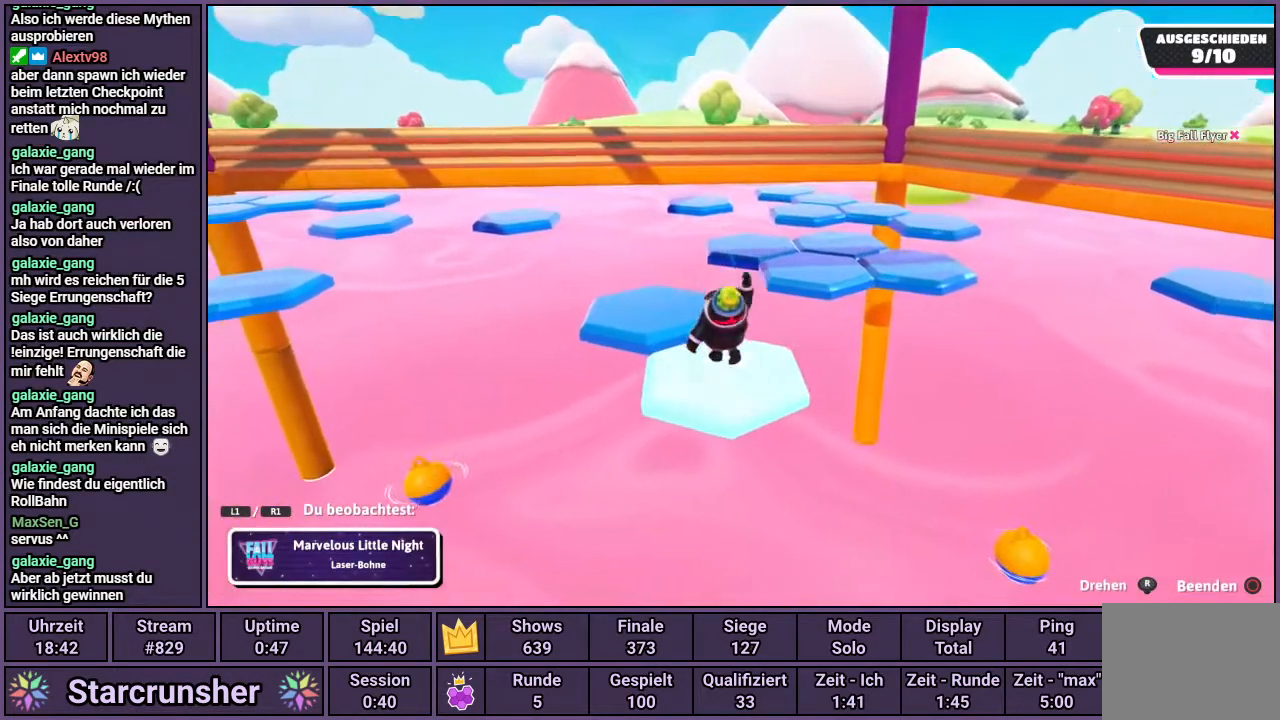
{"buttons": [], "left_stick": "center", "right_stick": "center", "events": []}
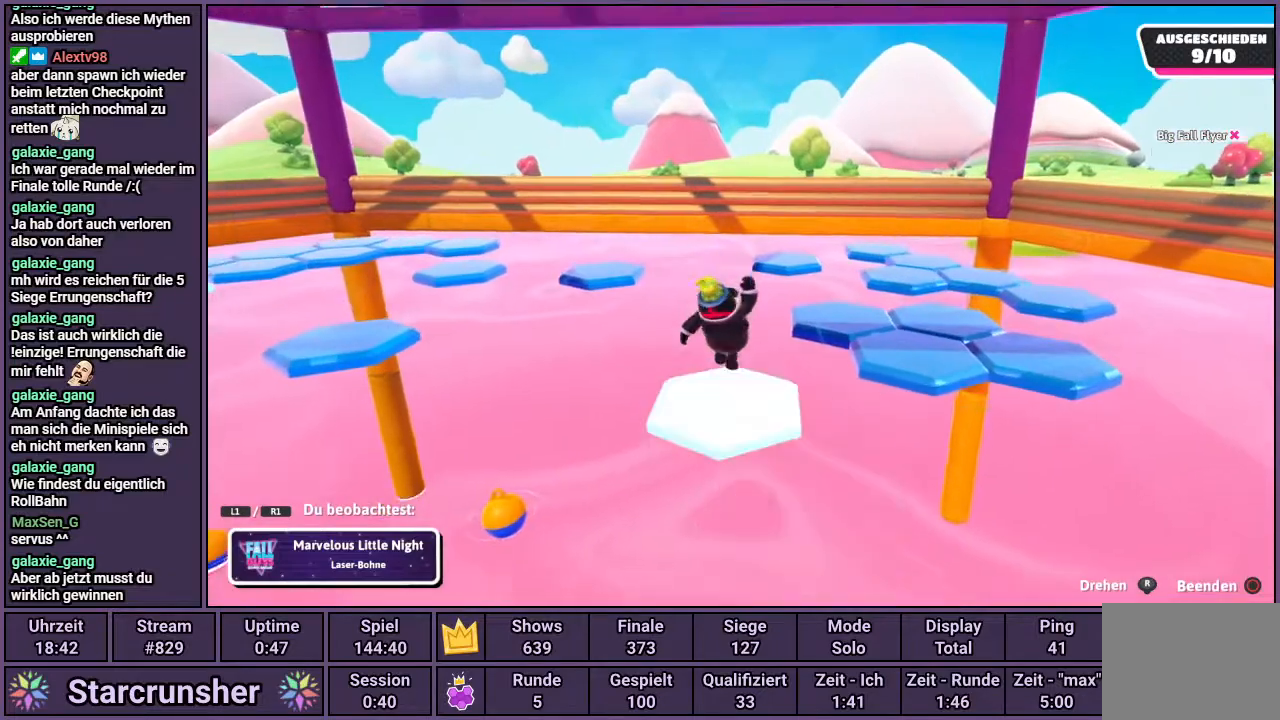
{"buttons": ["CIRCLE"], "left_stick": "center", "right_stick": "center", "events": [[500, "CIRCLE", "down"]]}
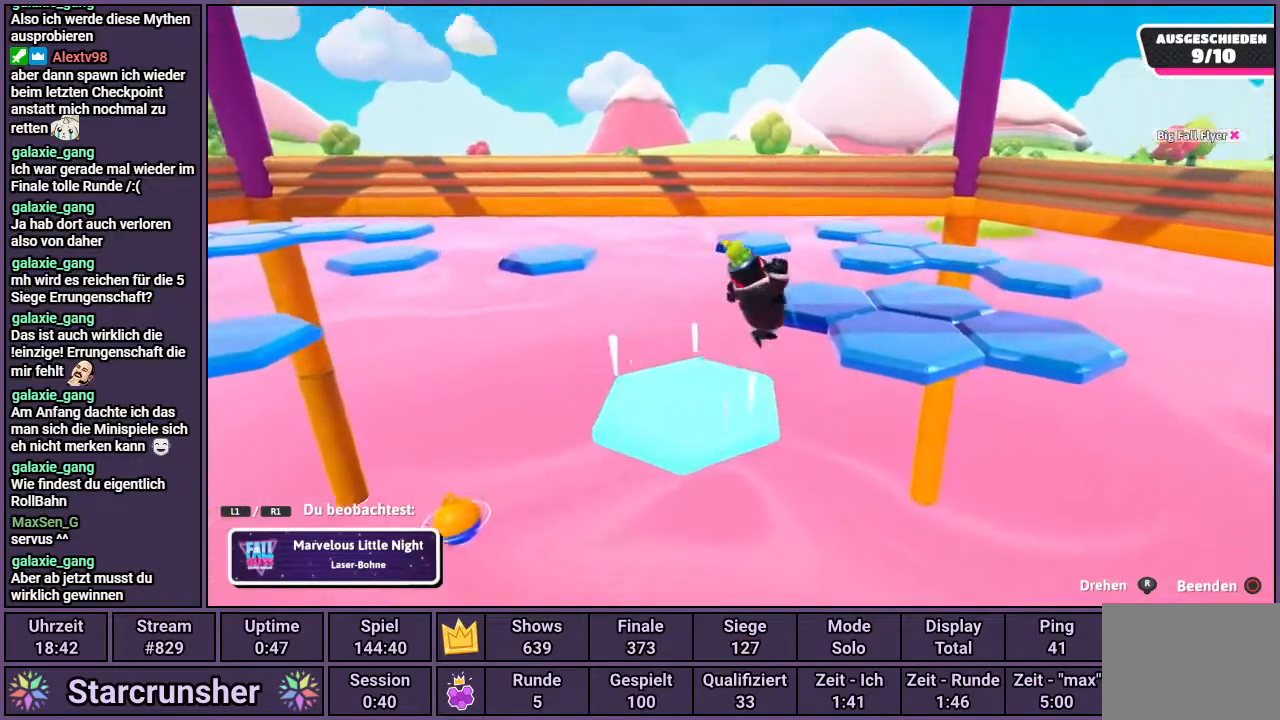
{"buttons": [], "left_stick": "center", "right_stick": "center", "events": [[67, "CIRCLE", "up"], [267, "CROSS", "down"], [333, "CROSS", "up"]]}
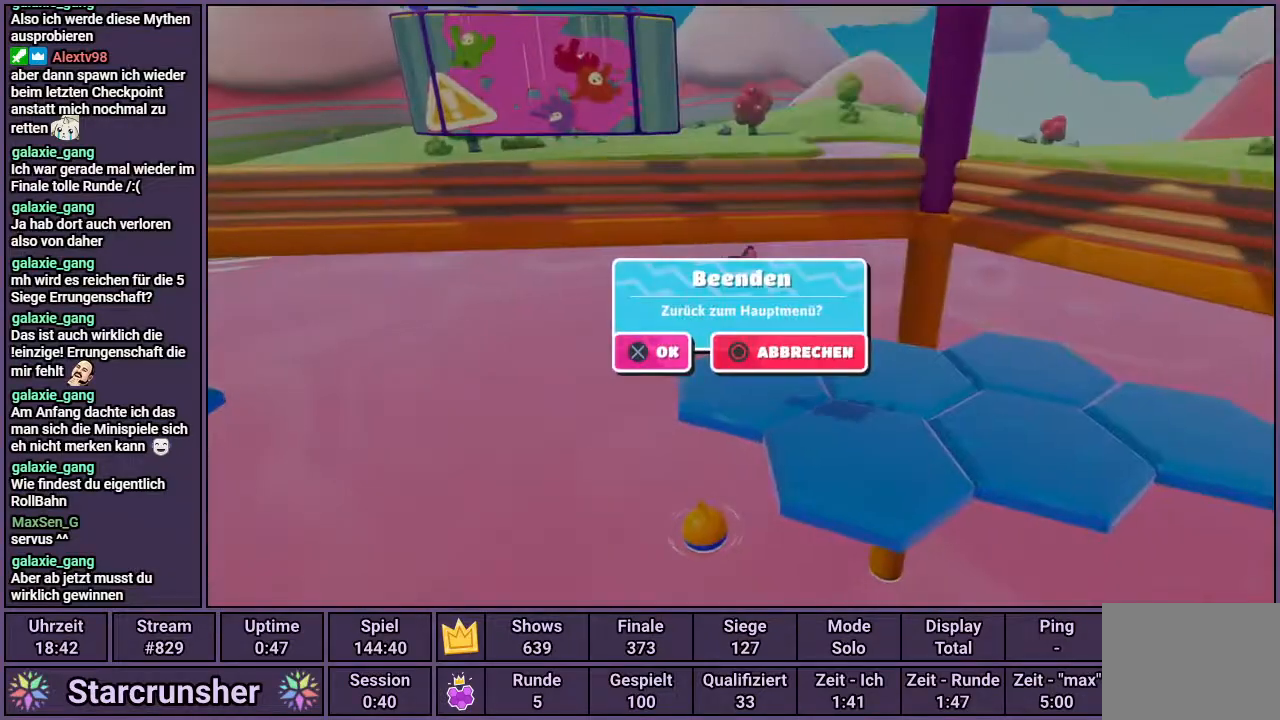
{"buttons": [], "left_stick": "center", "right_stick": "center", "events": []}
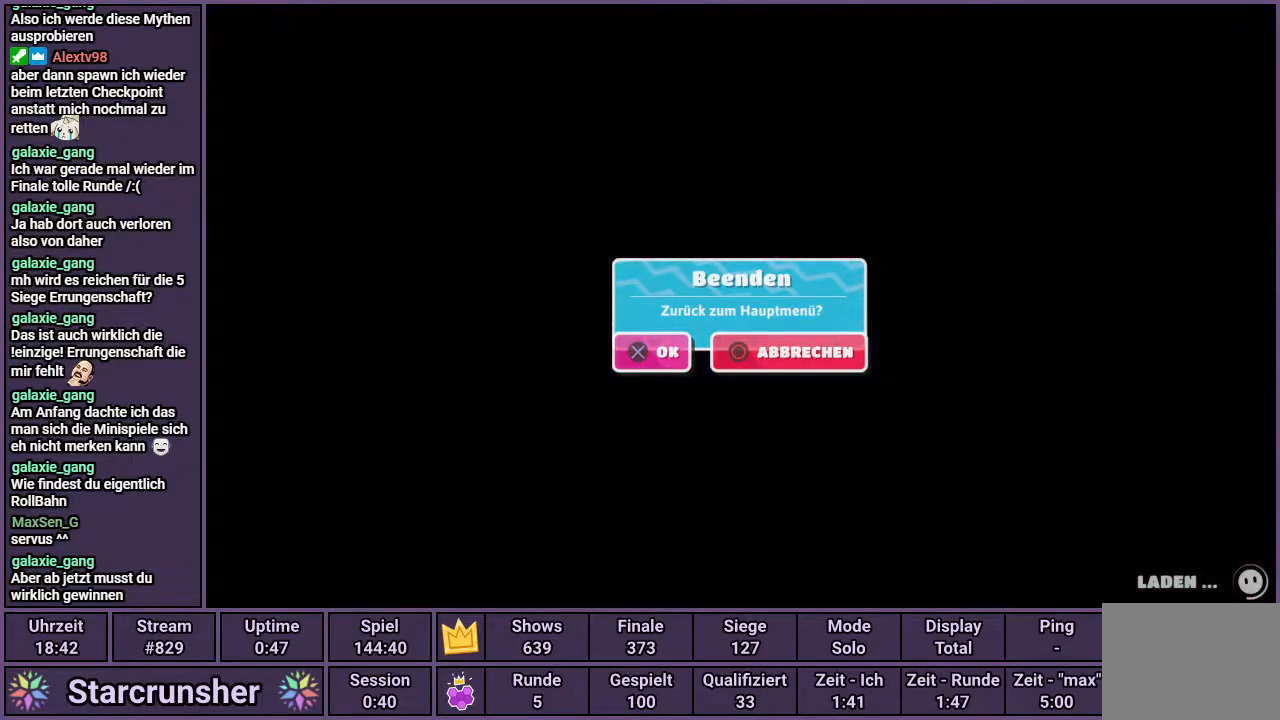
{"buttons": [], "left_stick": "center", "right_stick": "center", "events": []}
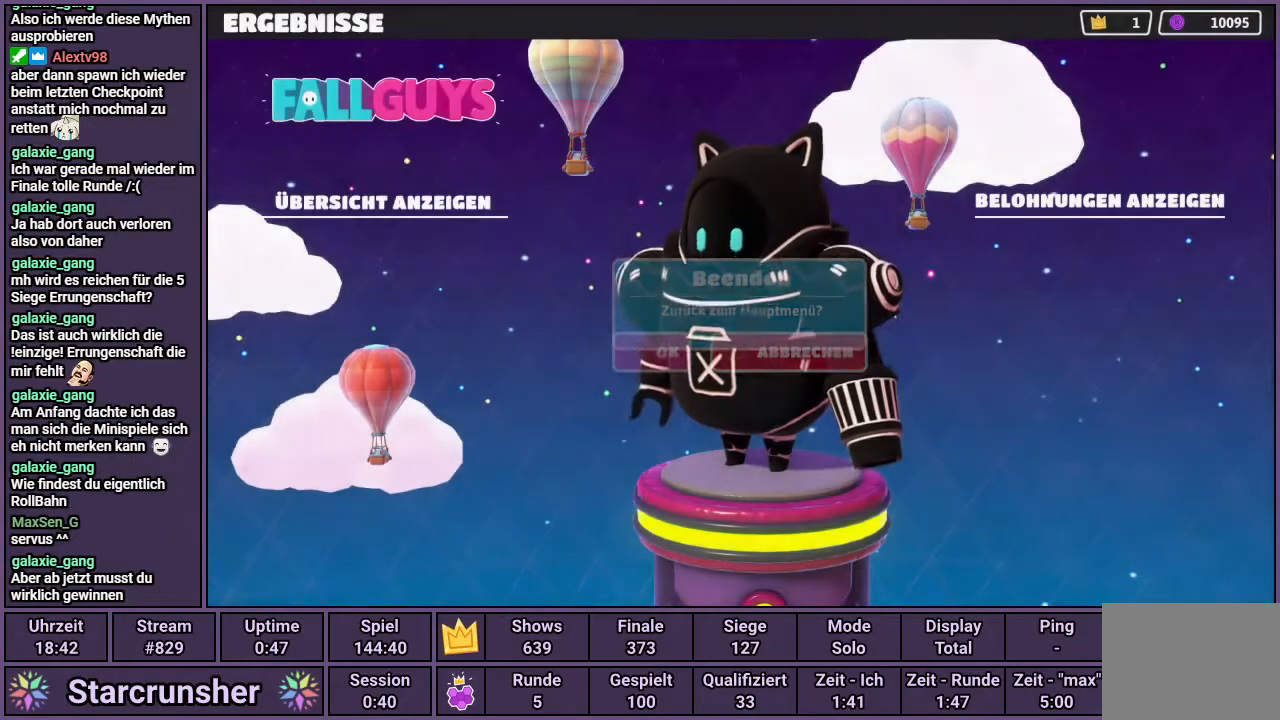
{"buttons": [], "left_stick": "center", "right_stick": "center", "events": []}
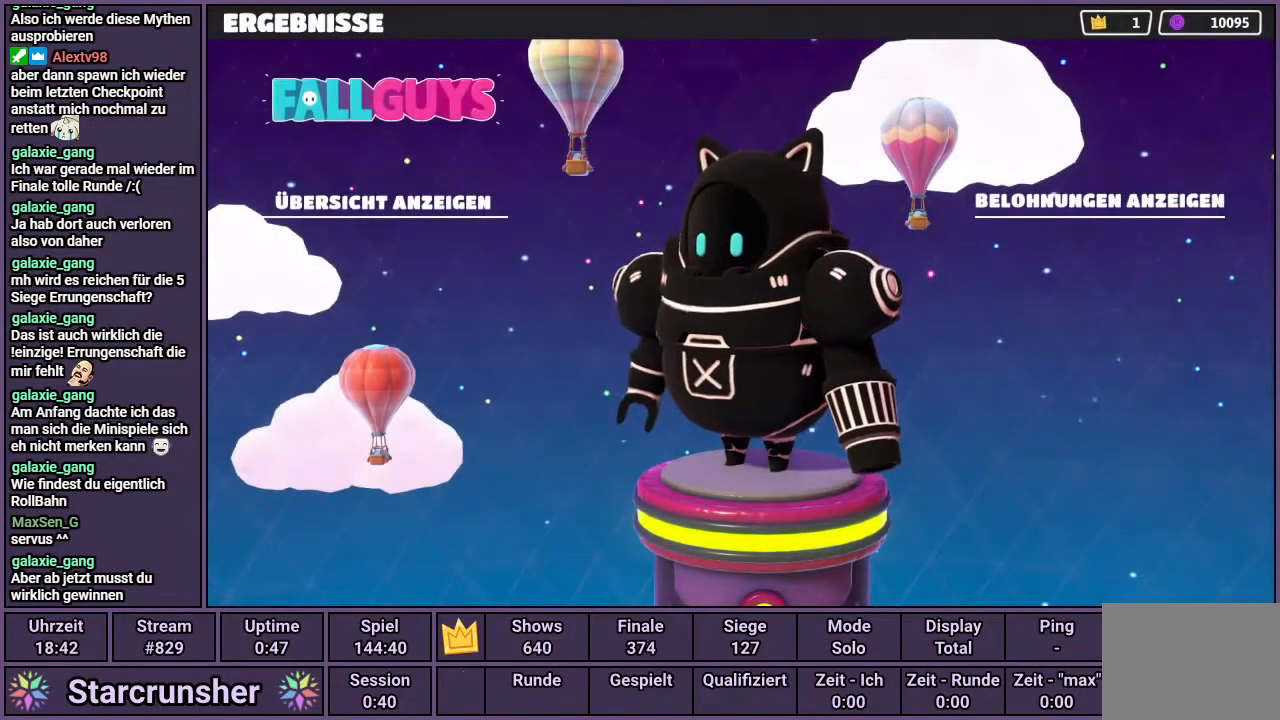
{"buttons": [], "left_stick": "center", "right_stick": "center", "events": []}
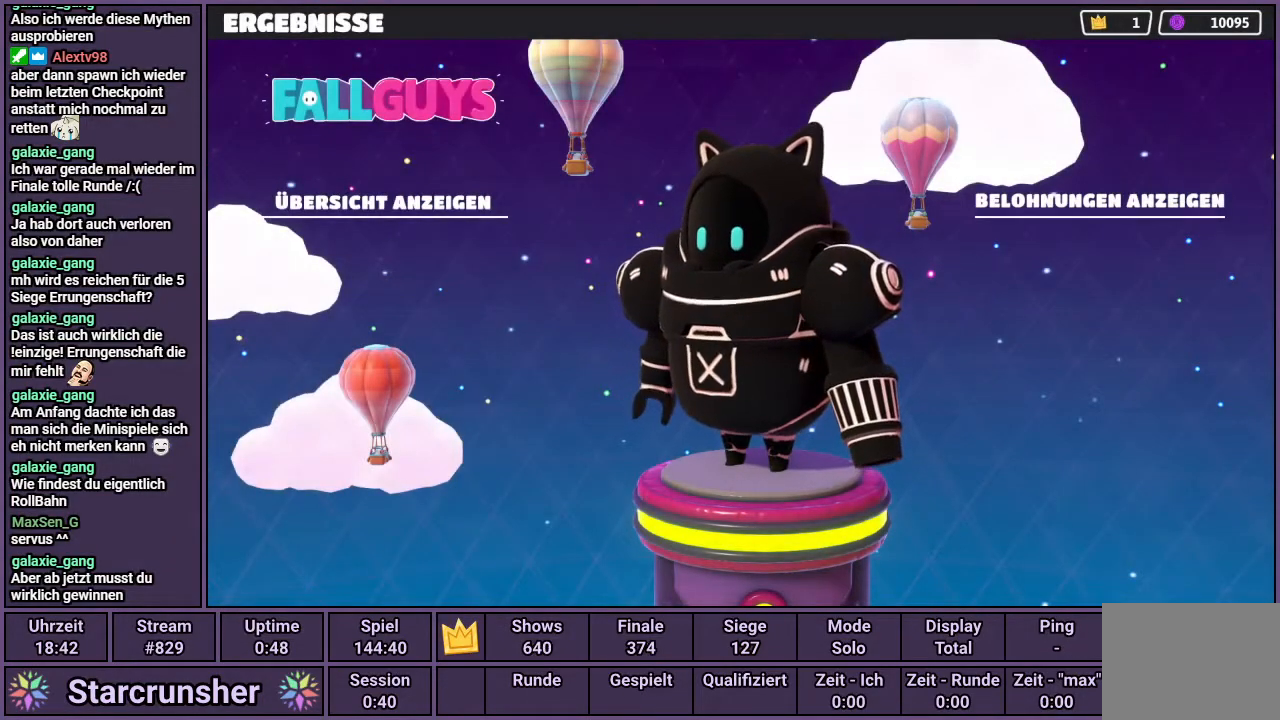
{"buttons": [], "left_stick": "center", "right_stick": "center", "events": []}
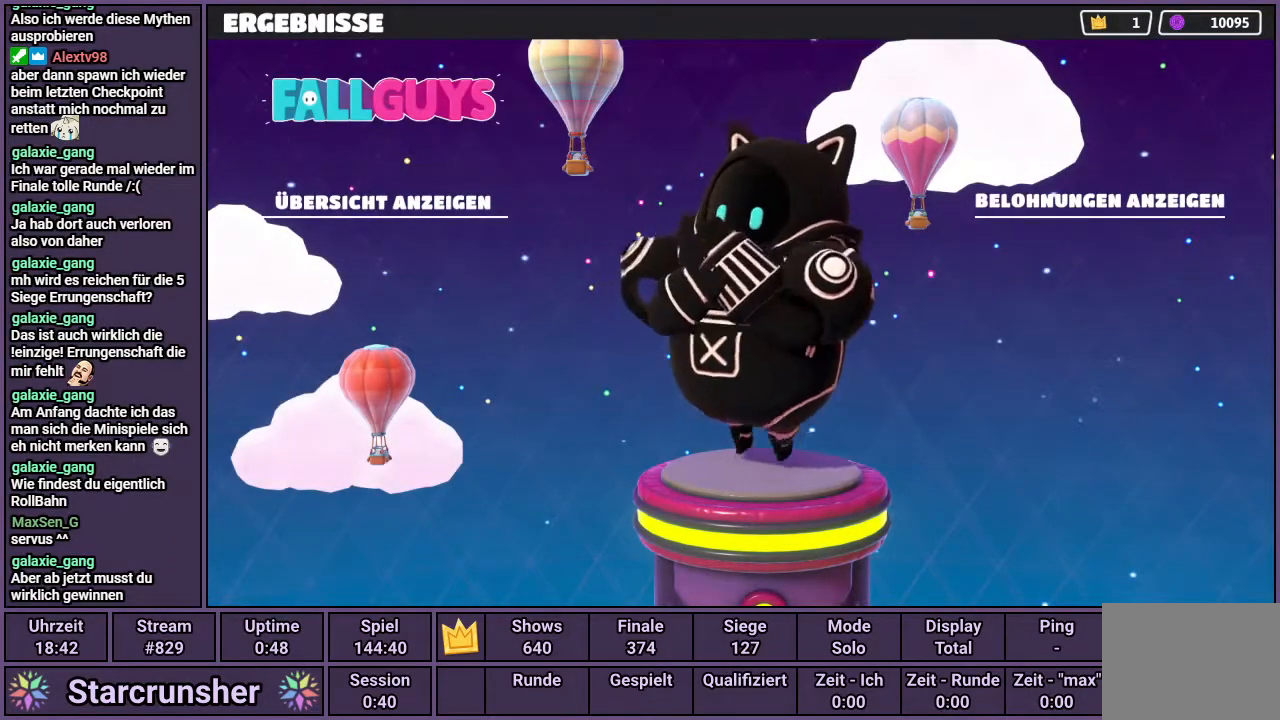
{"buttons": [], "left_stick": "center", "right_stick": "center", "events": []}
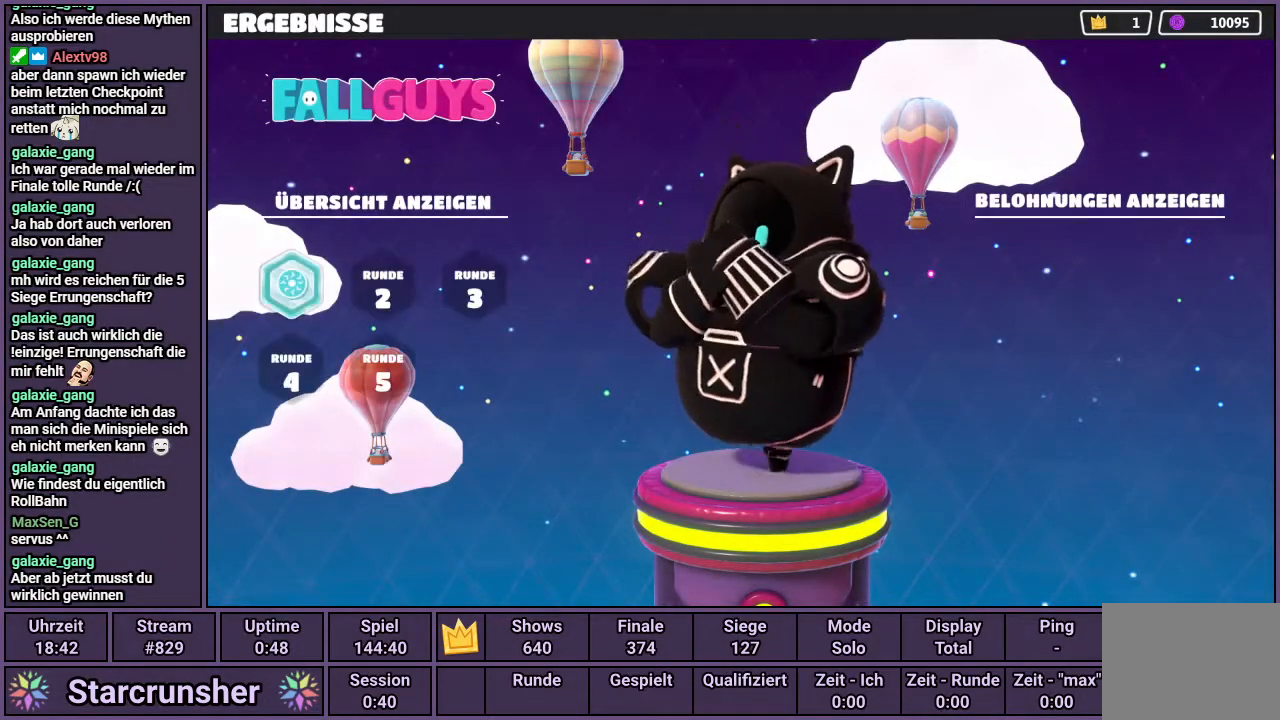
{"buttons": [], "left_stick": "center", "right_stick": "center", "events": [[267, "CIRCLE", "down"], [333, "CIRCLE", "up"], [400, "CIRCLE", "down"], [500, "CIRCLE", "up"]]}
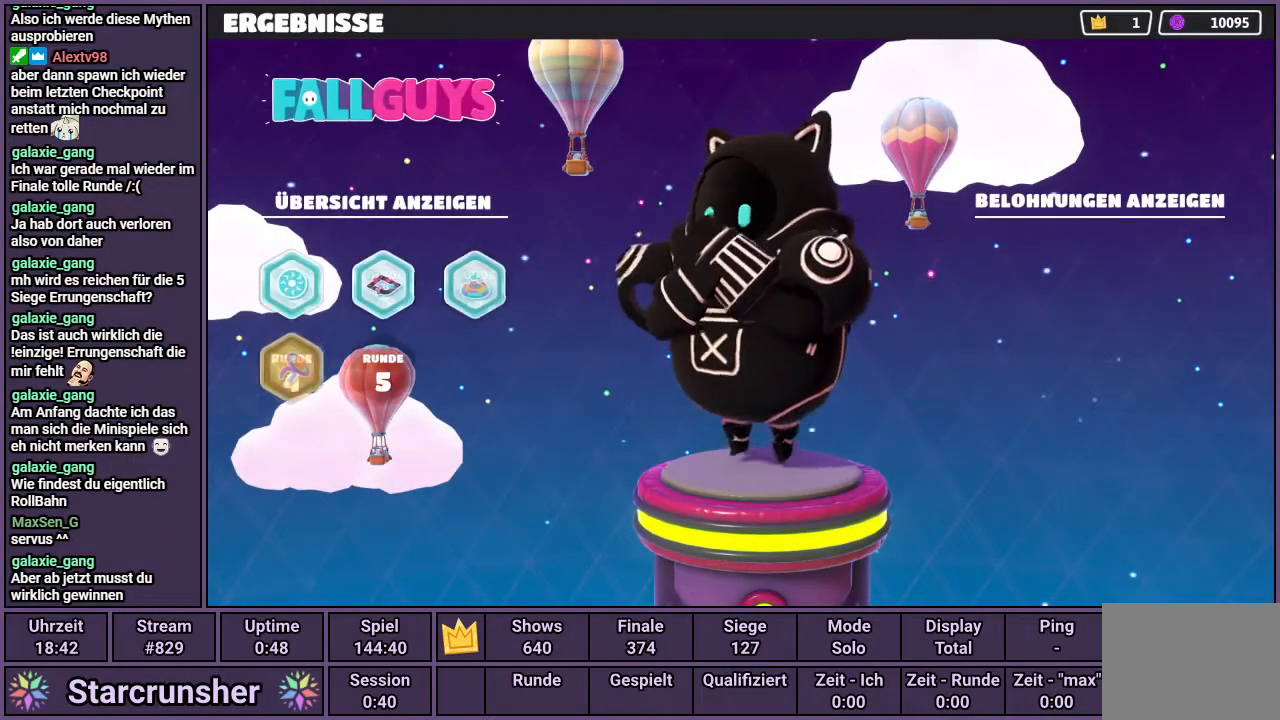
{"buttons": [], "left_stick": "center", "right_stick": "center", "events": [[33, "CIRCLE", "down"], [133, "CIRCLE", "up"], [167, "CIRCLE", "down"], [233, "CIRCLE", "up"], [300, "CIRCLE", "down"], [350, "CIRCLE", "up"], [400, "CIRCLE", "down"], [483, "CIRCLE", "up"]]}
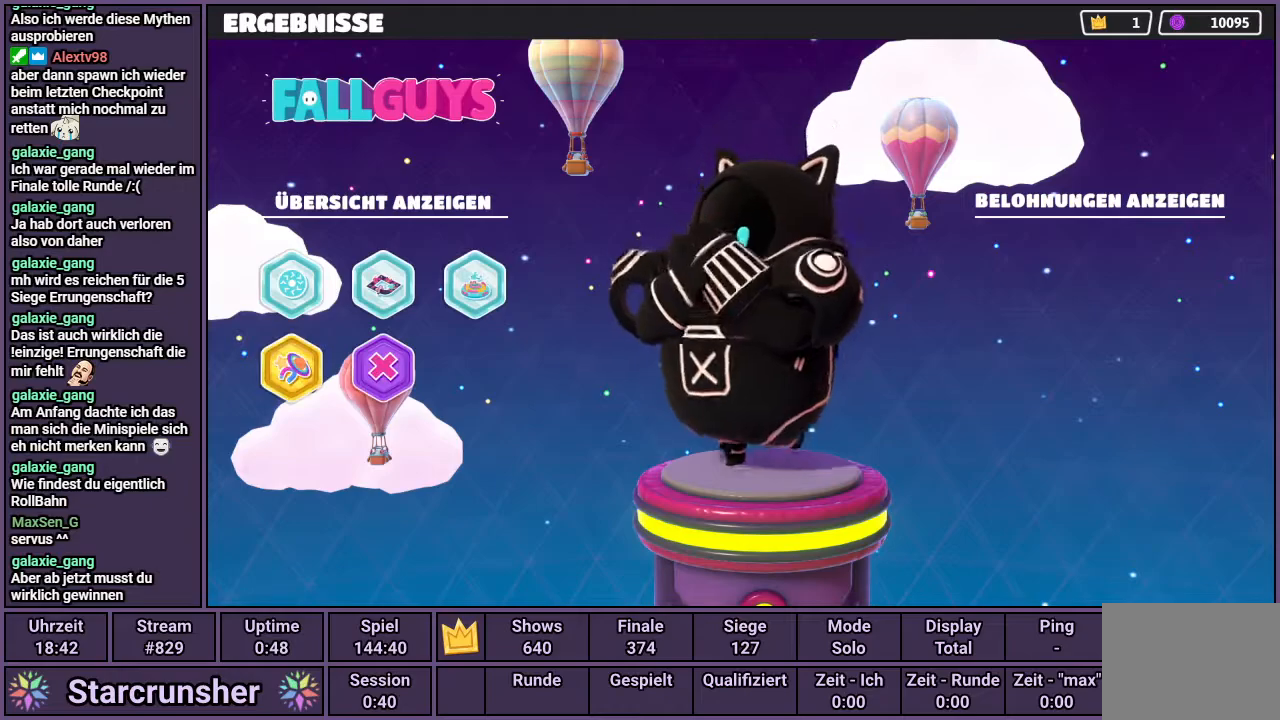
{"buttons": [], "left_stick": "center", "right_stick": "center", "events": [[33, "CIRCLE", "down"], [100, "CIRCLE", "up"], [150, "CIRCLE", "down"], [217, "CIRCLE", "up"], [383, "CIRCLE", "down"], [483, "CIRCLE", "up"]]}
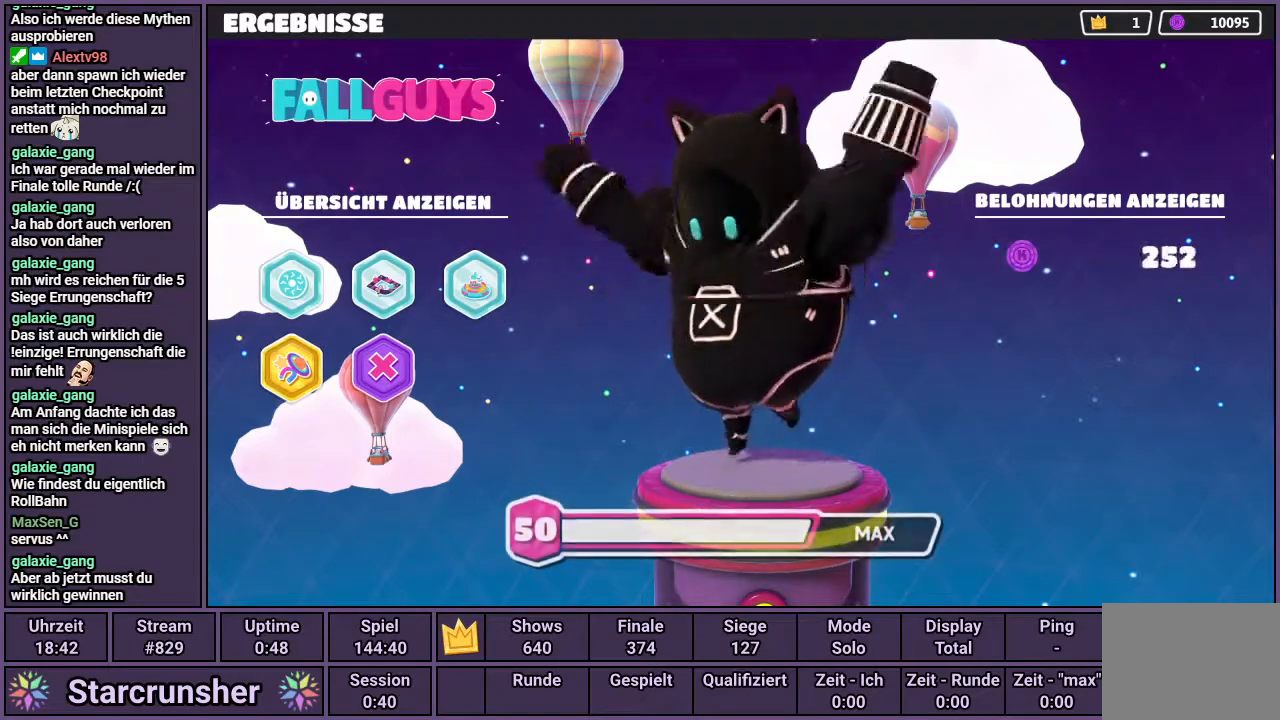
{"buttons": [], "left_stick": "center", "right_stick": "center", "events": []}
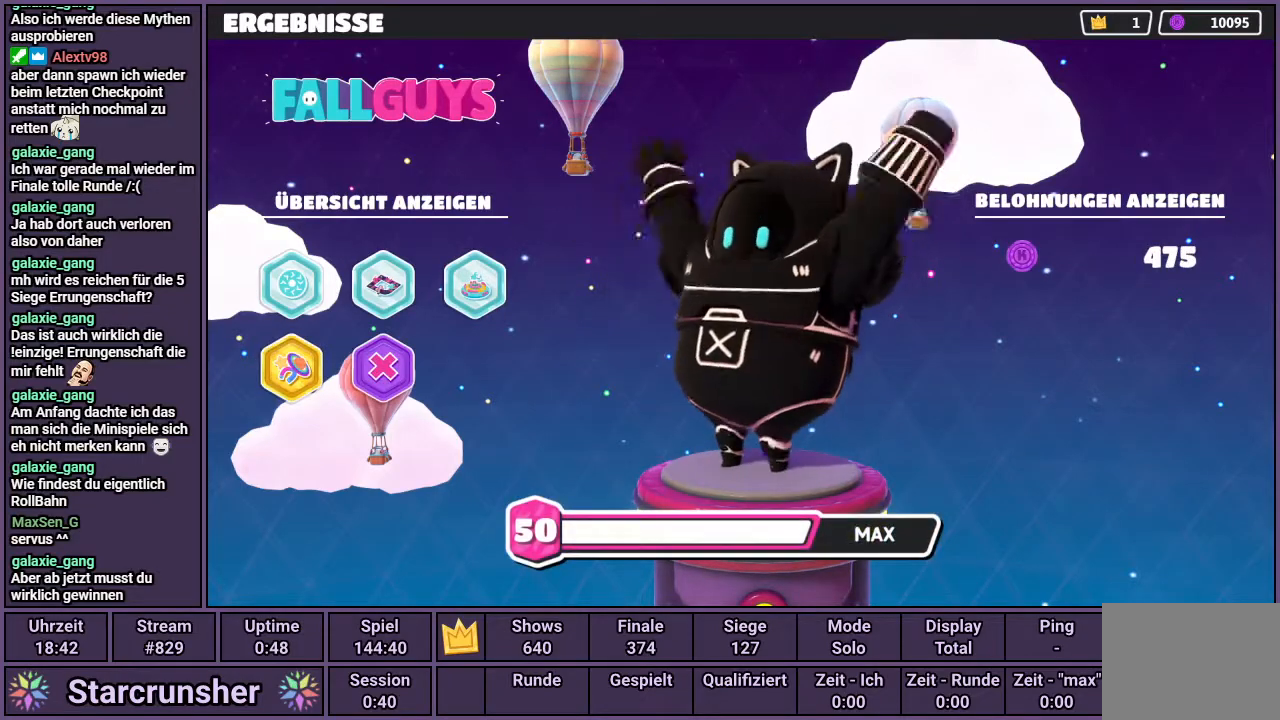
{"buttons": [], "left_stick": "center", "right_stick": "center", "events": []}
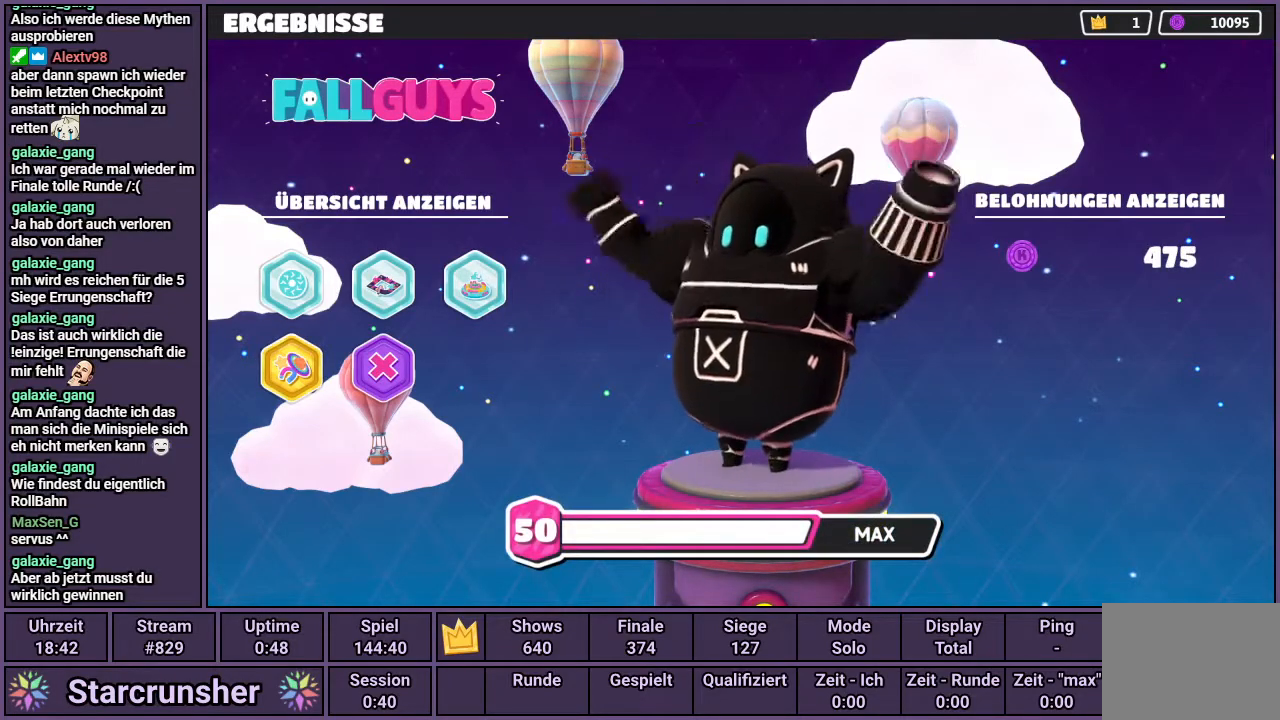
{"buttons": [], "left_stick": "center", "right_stick": "center", "events": []}
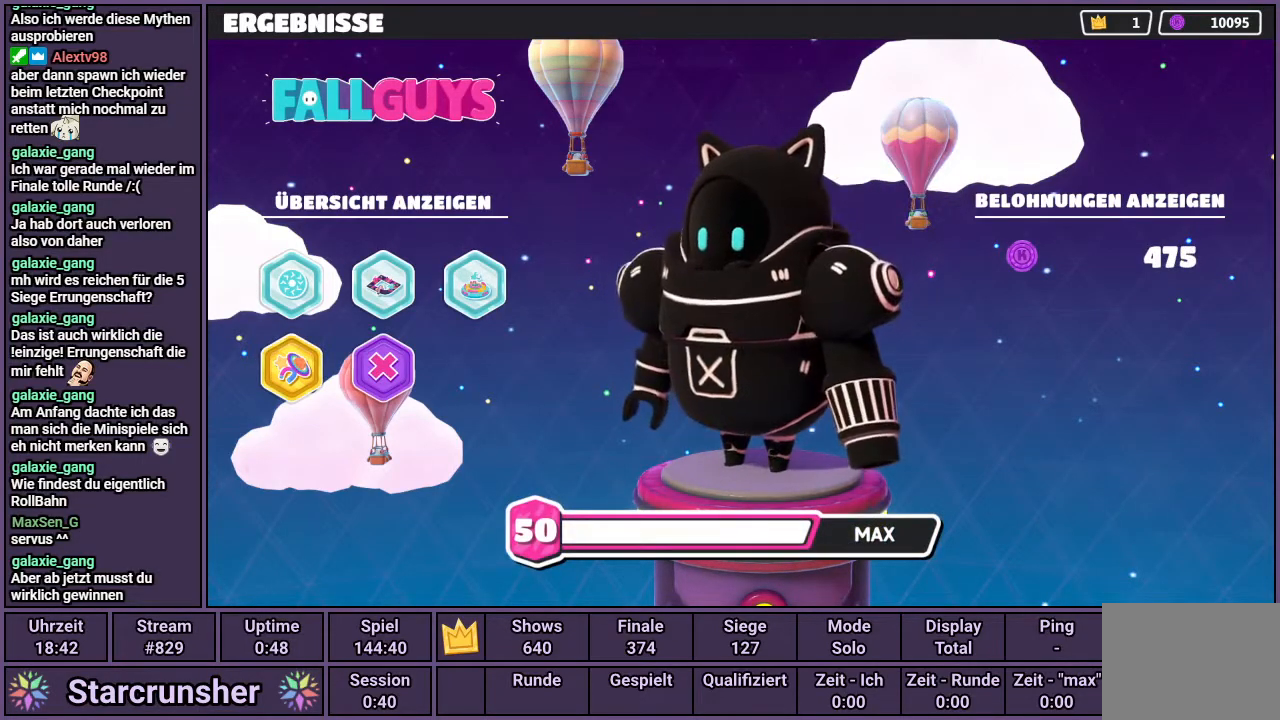
{"buttons": [], "left_stick": "center", "right_stick": "center", "events": [[417, "CROSS", "down"], [450, "CROSS", "up"]]}
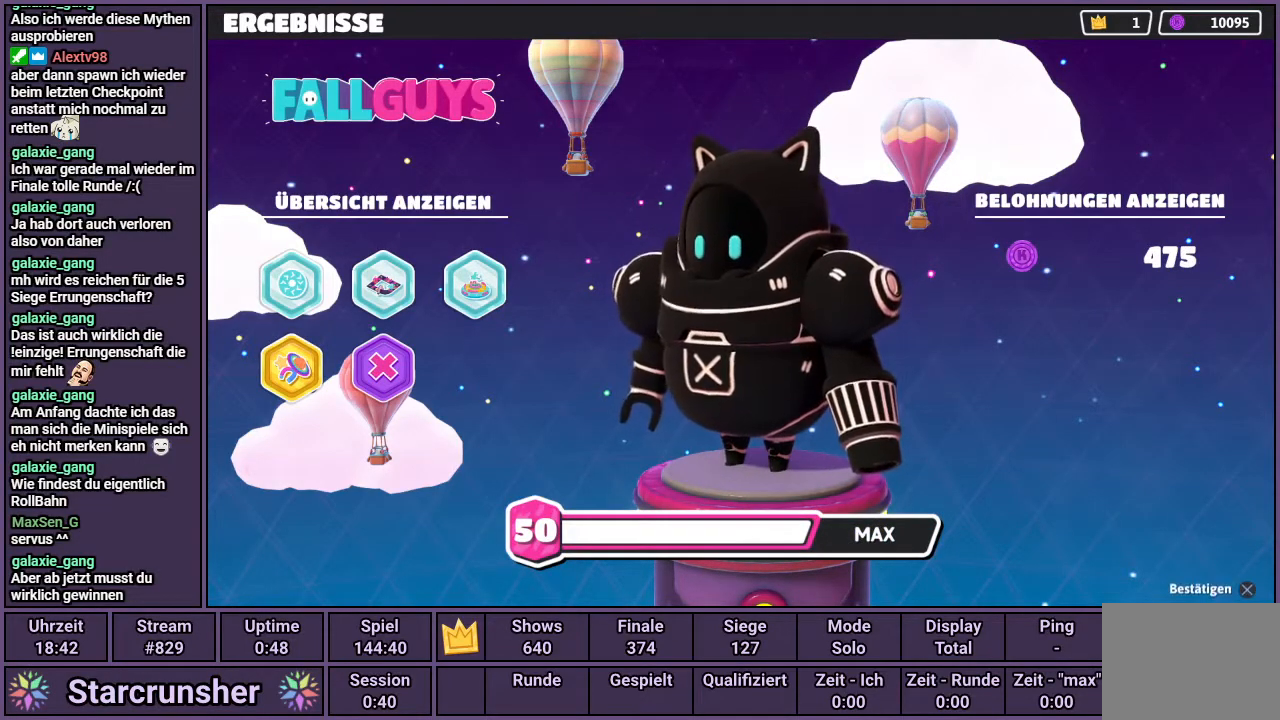
{"buttons": [], "left_stick": "center", "right_stick": "center", "events": []}
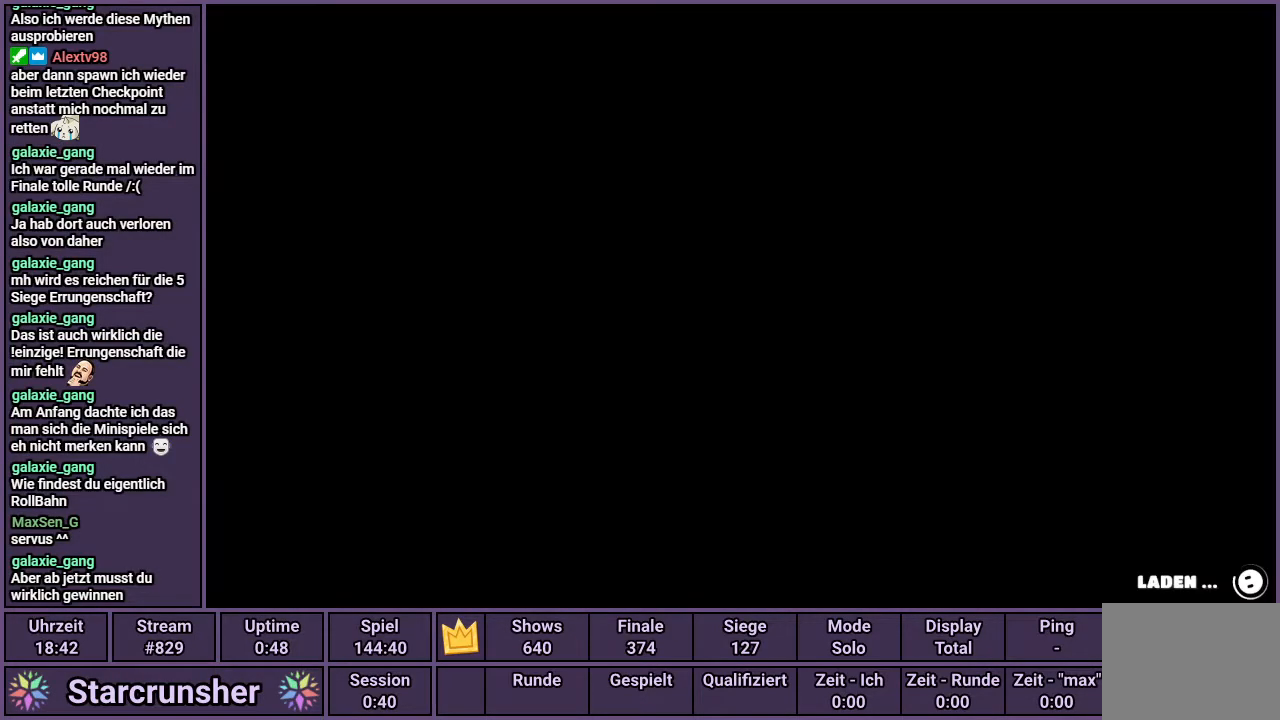
{"buttons": [], "left_stick": "center", "right_stick": "center", "events": []}
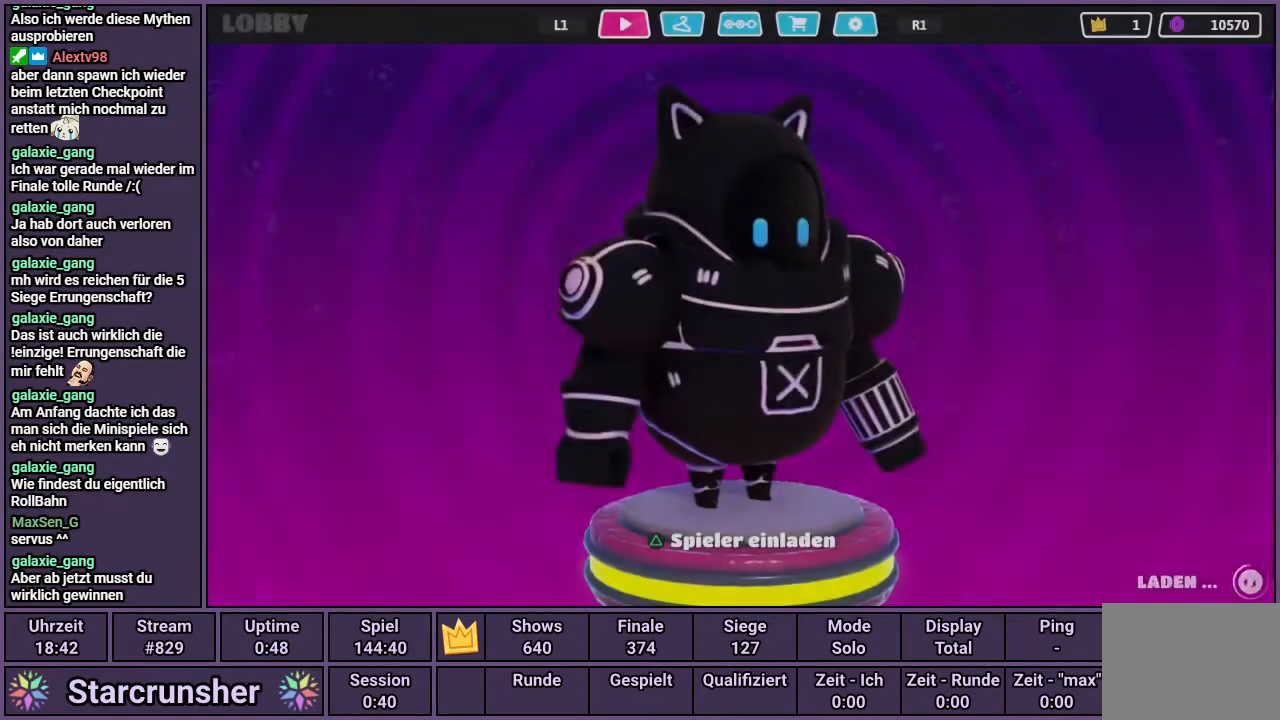
{"buttons": ["CROSS"], "left_stick": "center", "right_stick": "center", "events": [[450, "CROSS", "down"]]}
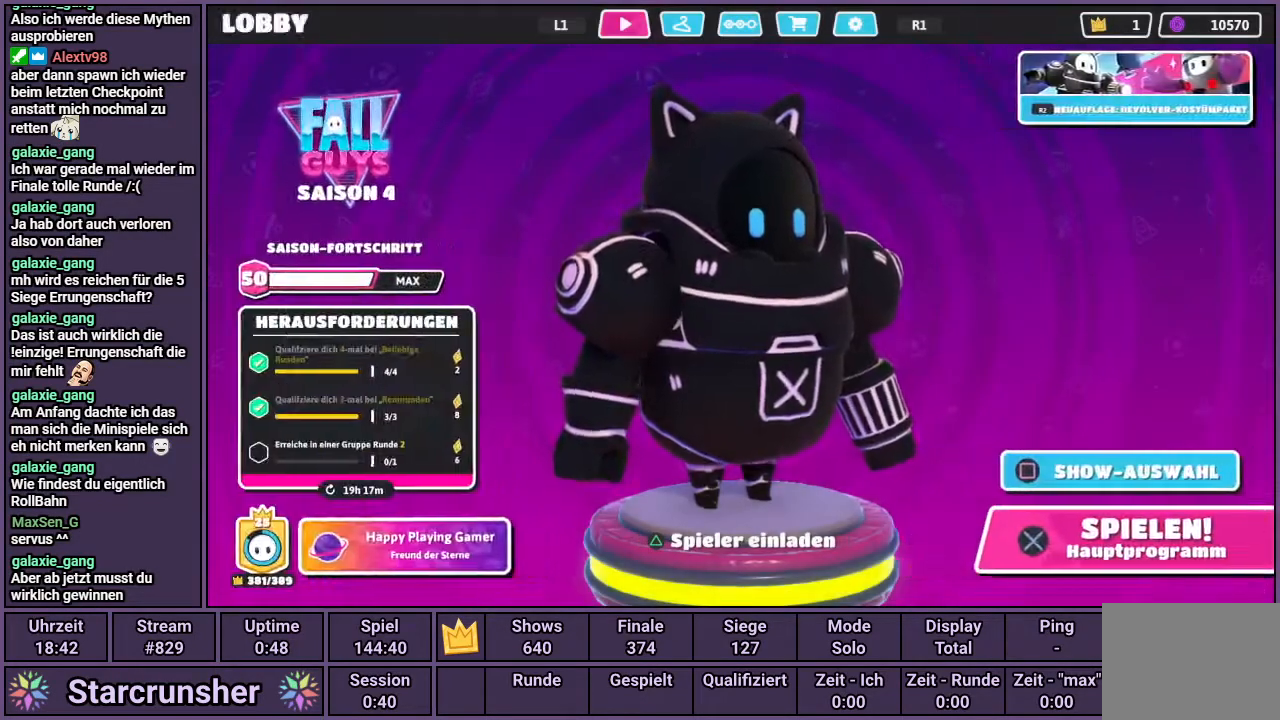
{"buttons": [], "left_stick": "center", "right_stick": "center", "events": [[17, "CROSS", "up"]]}